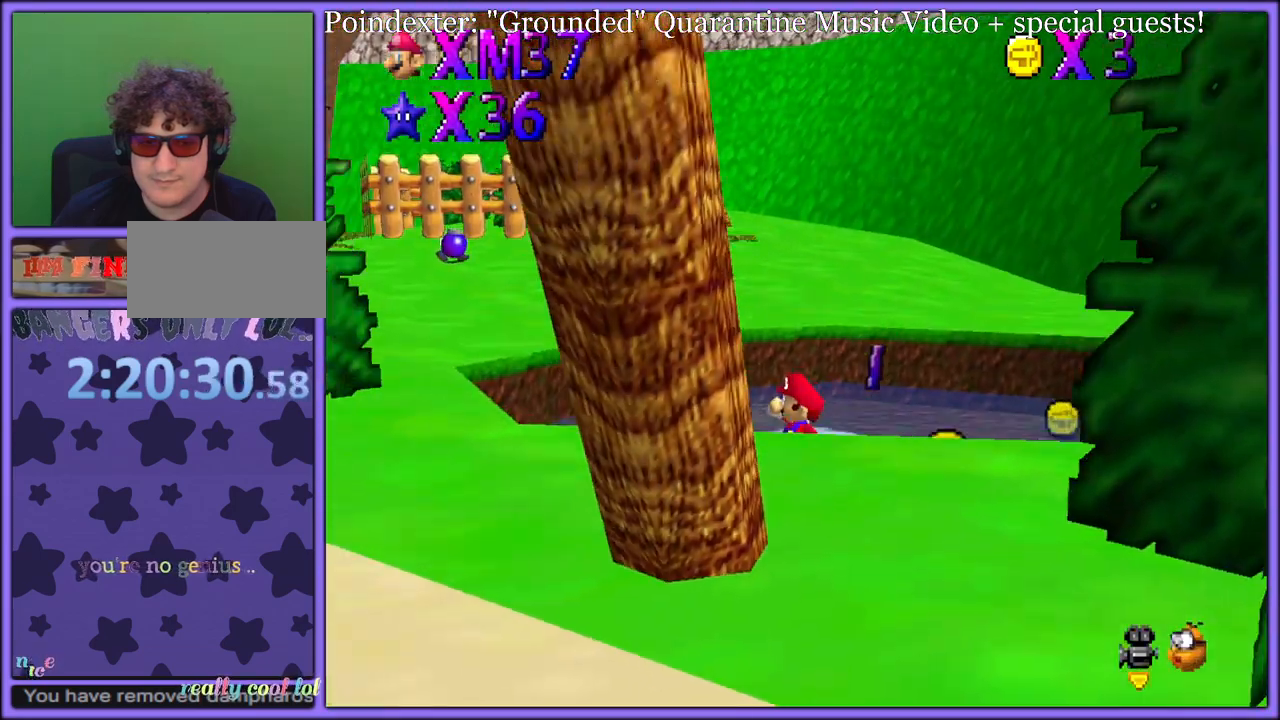
Gameplay with a controller (Nintendo layout); each line is a JSON object with the inputs held at the frame after it. "button_events" lists button changes between this image and that frame as [ms after this image, input, new state], when the widget could be followed in between (sticks are given only as held states). Not read: L1 L3 R3.
{"buttons": [], "left_stick": "left", "button_events": [[167, "A", "down"], [433, "A", "up"]]}
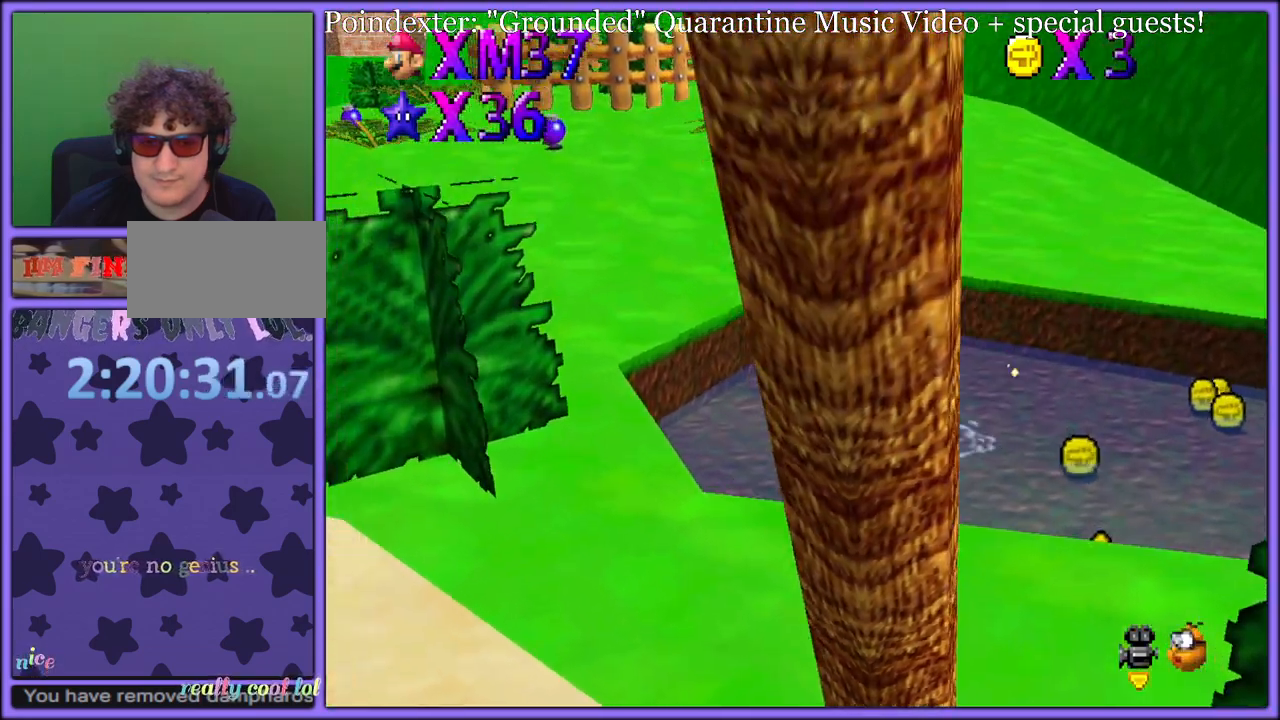
{"buttons": ["A"], "left_stick": "left", "button_events": [[17, "A", "down"], [317, "A", "up"], [467, "A", "down"]]}
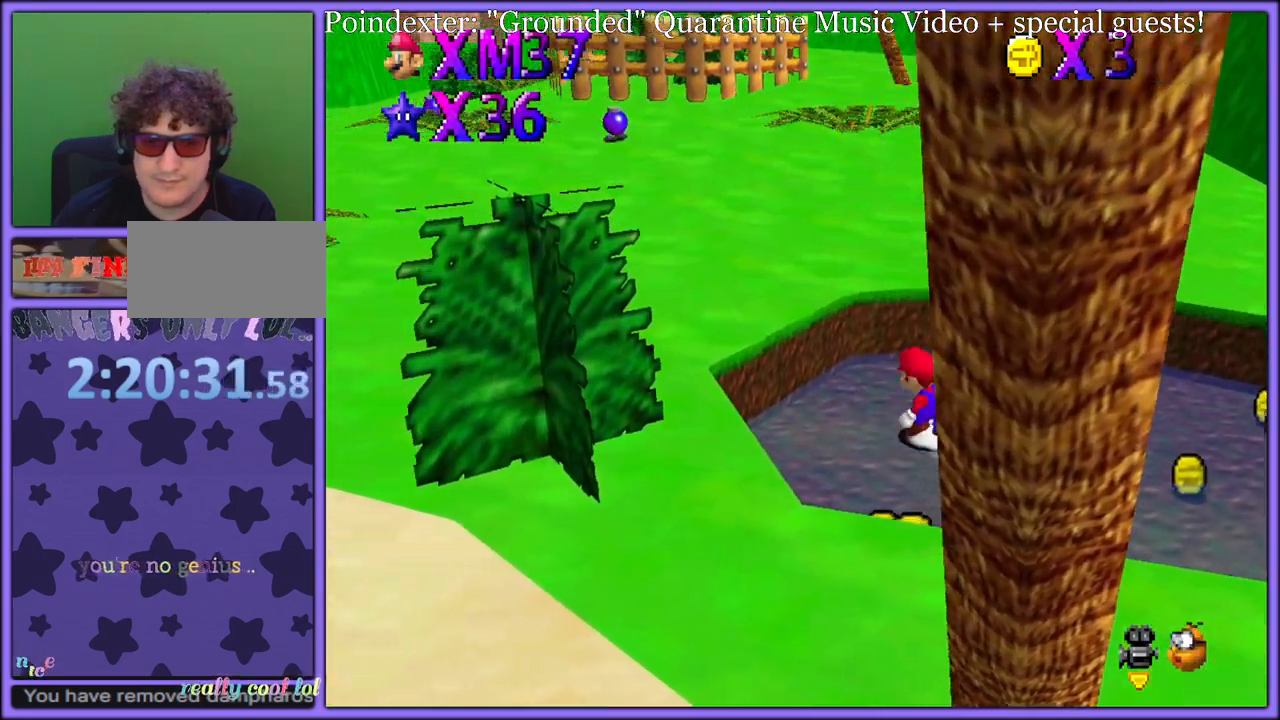
{"buttons": ["C_DOWN", "C_RIGHT"], "left_stick": "left", "button_events": [[217, "B", "down"], [233, "A", "up"], [300, "B", "up"], [467, "C_DOWN", "down"], [467, "C_RIGHT", "down"]]}
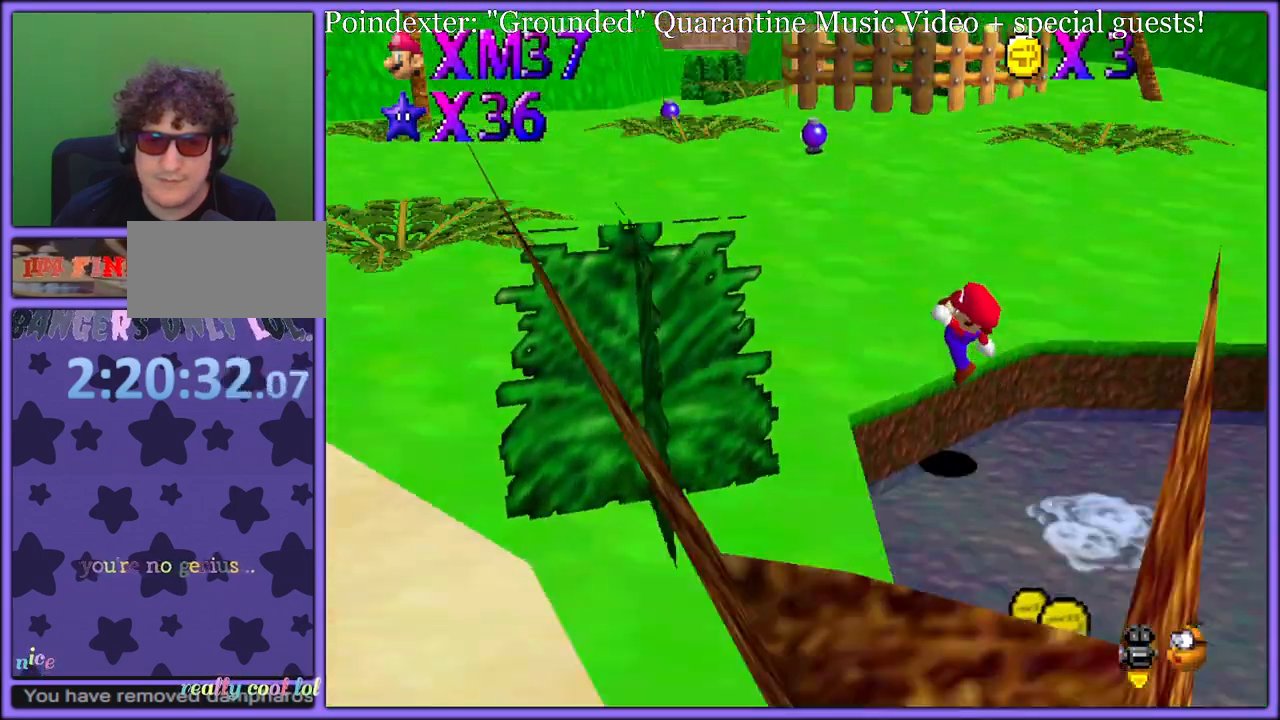
{"buttons": ["A"], "left_stick": "up-left", "button_events": [[50, "C_DOWN", "up"], [50, "C_RIGHT", "up"], [233, "A", "down"], [383, "A", "up"], [483, "A", "down"]]}
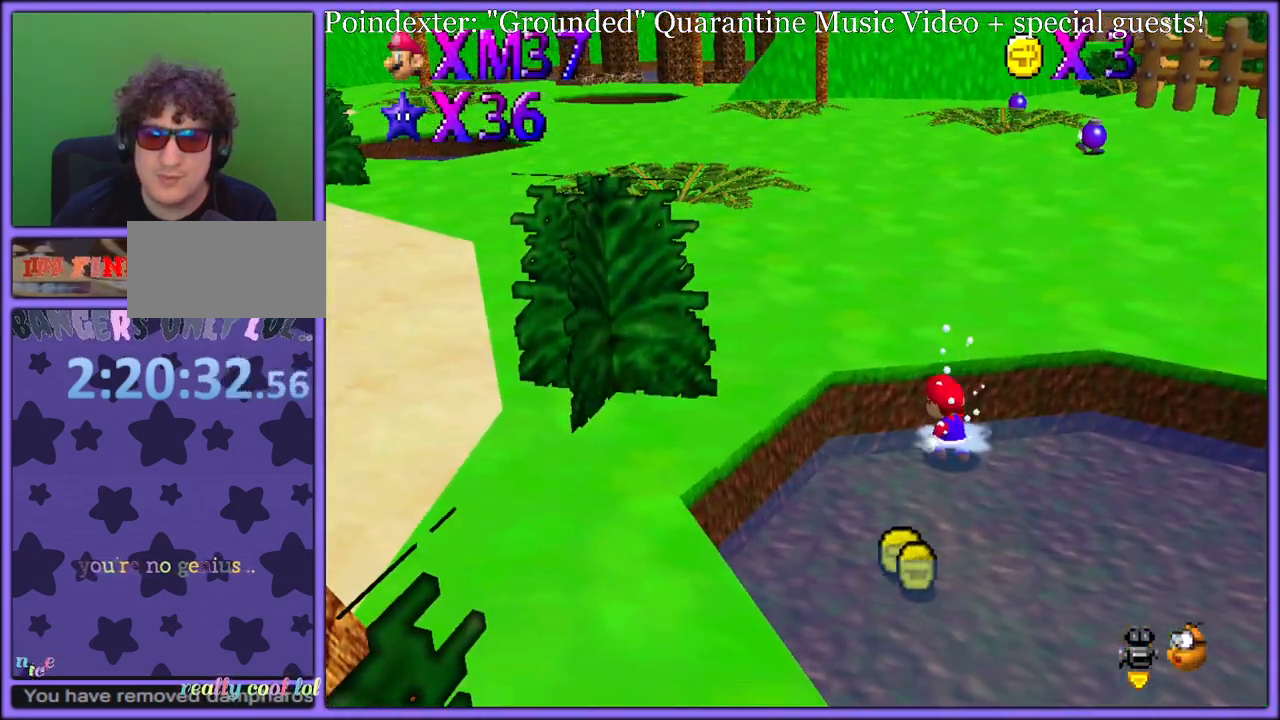
{"buttons": [], "left_stick": "up-left", "button_events": [[83, "A", "up"], [150, "A", "down"], [250, "A", "up"], [300, "A", "down"], [383, "A", "up"]]}
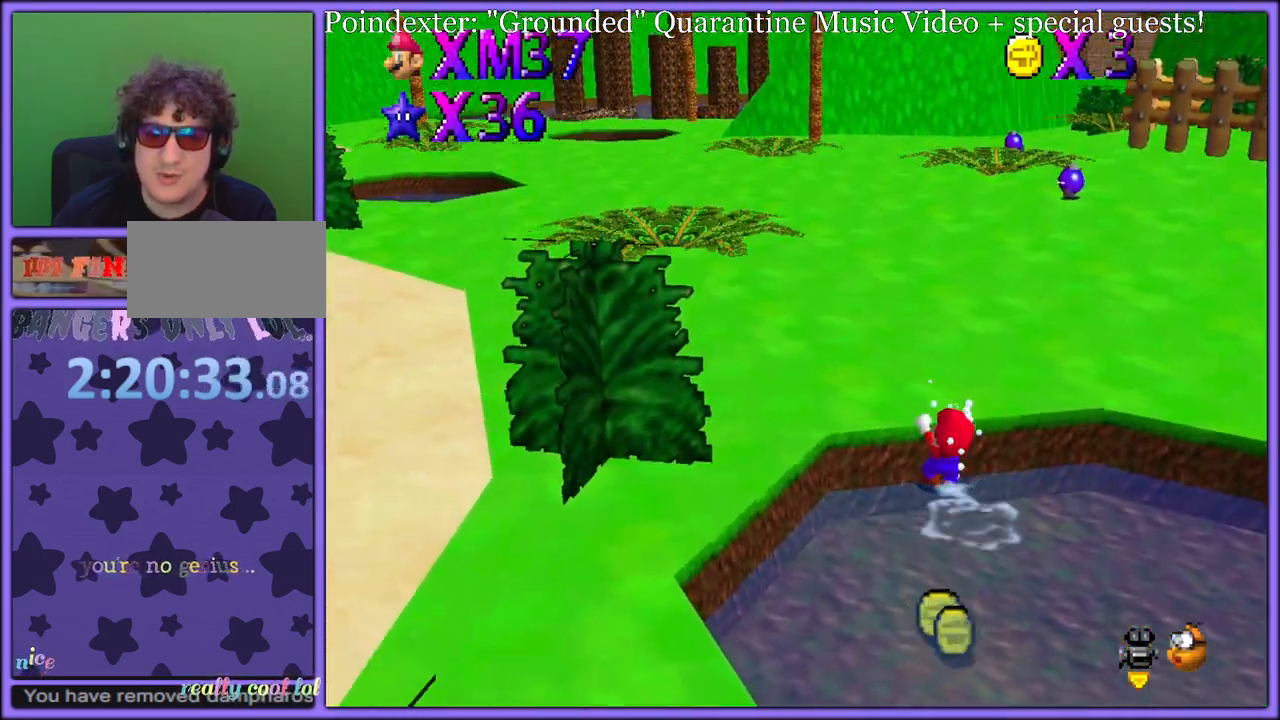
{"buttons": ["A"], "left_stick": "up-right", "button_events": [[17, "C_DOWN", "down"], [17, "C_RIGHT", "down"], [50, "C_DOWN", "up"], [100, "C_RIGHT", "up"], [167, "A", "down"], [267, "A", "up"], [367, "A", "down"]]}
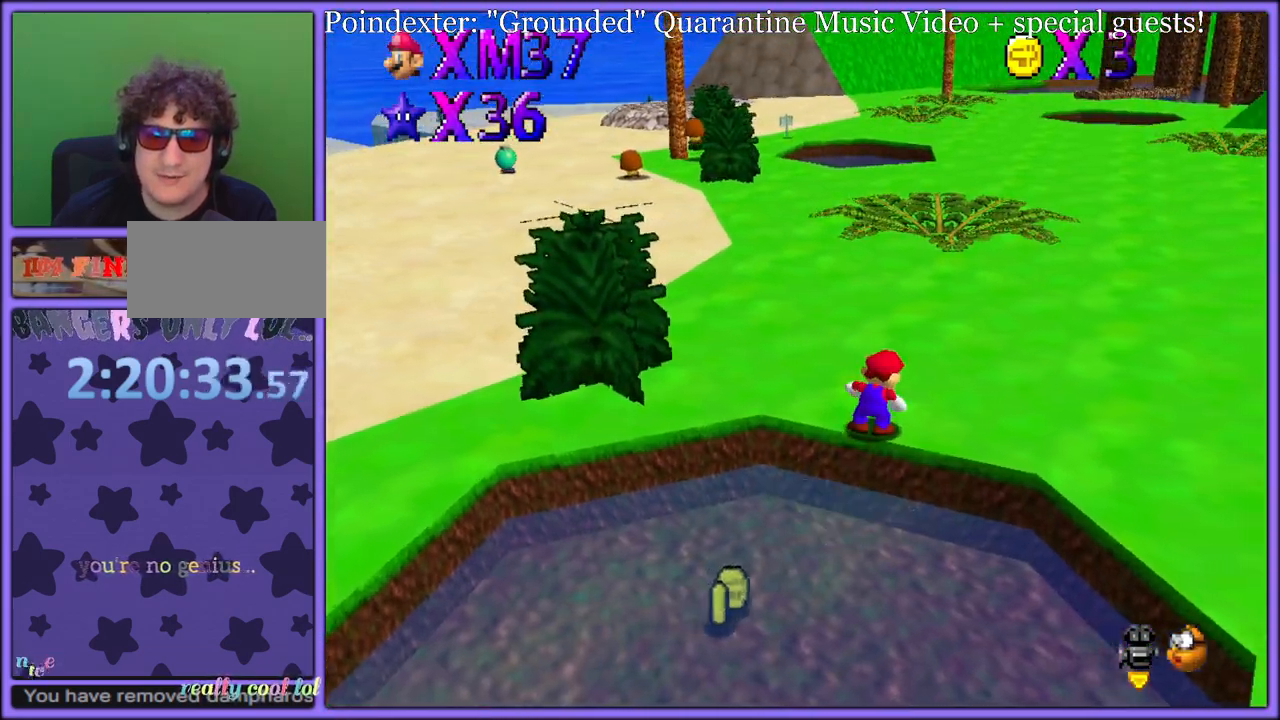
{"buttons": [], "left_stick": "up-left", "button_events": [[283, "B", "down"], [400, "A", "up"], [433, "B", "up"]]}
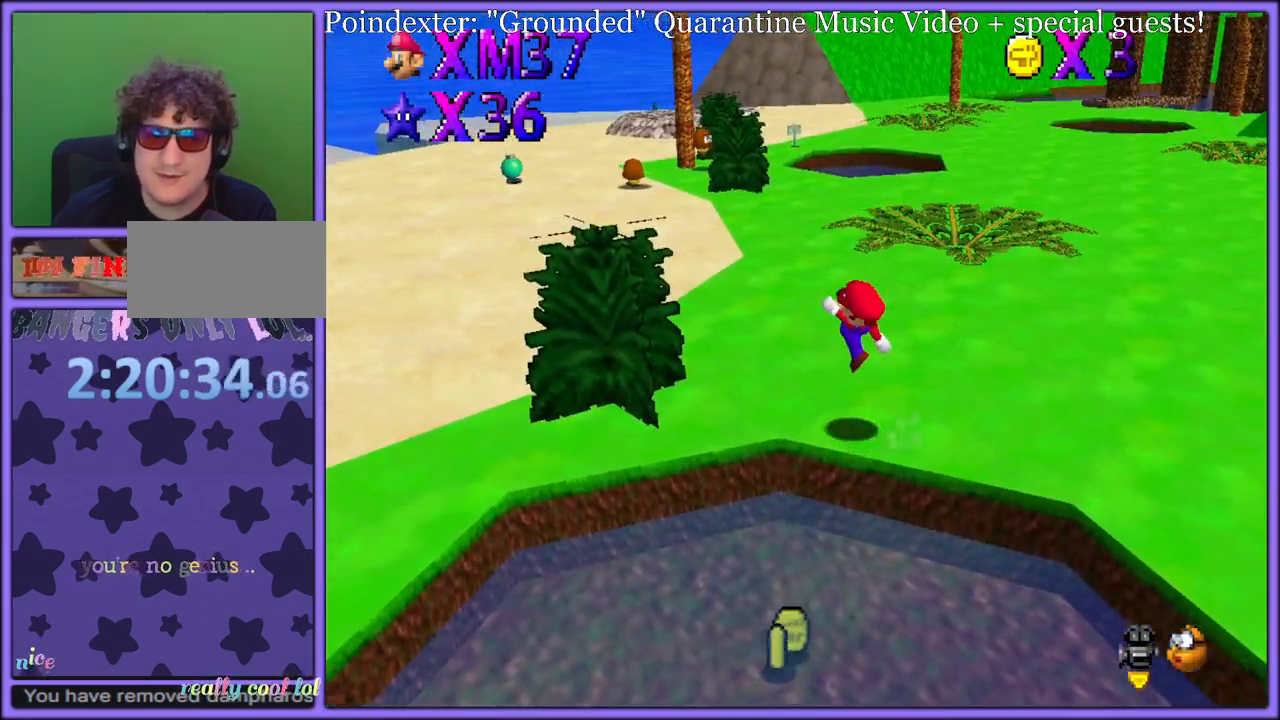
{"buttons": [], "left_stick": "up", "button_events": [[17, "C_DOWN", "down"], [17, "C_RIGHT", "down"], [83, "C_DOWN", "up"], [100, "C_RIGHT", "up"], [200, "A", "down"], [267, "A", "up"]]}
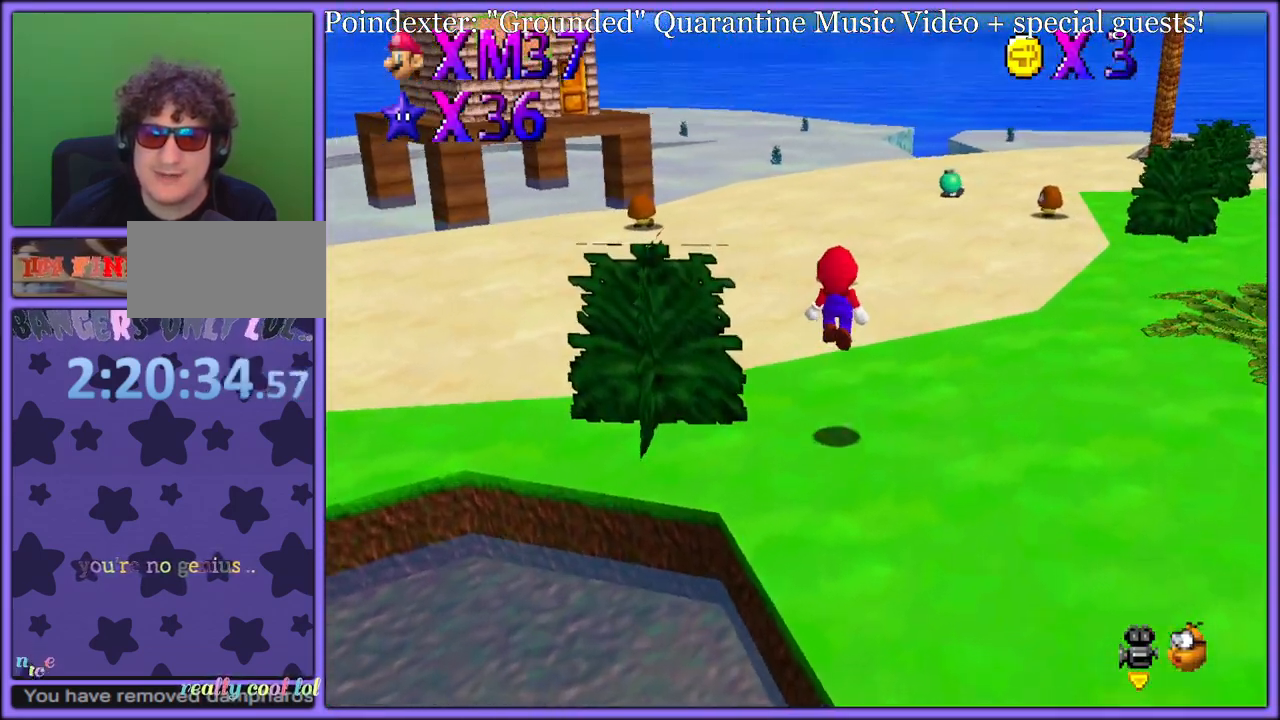
{"buttons": [], "left_stick": "up", "button_events": [[133, "B", "down"], [250, "B", "up"], [317, "A", "down"], [333, "B", "down"], [350, "A", "up"], [417, "B", "up"]]}
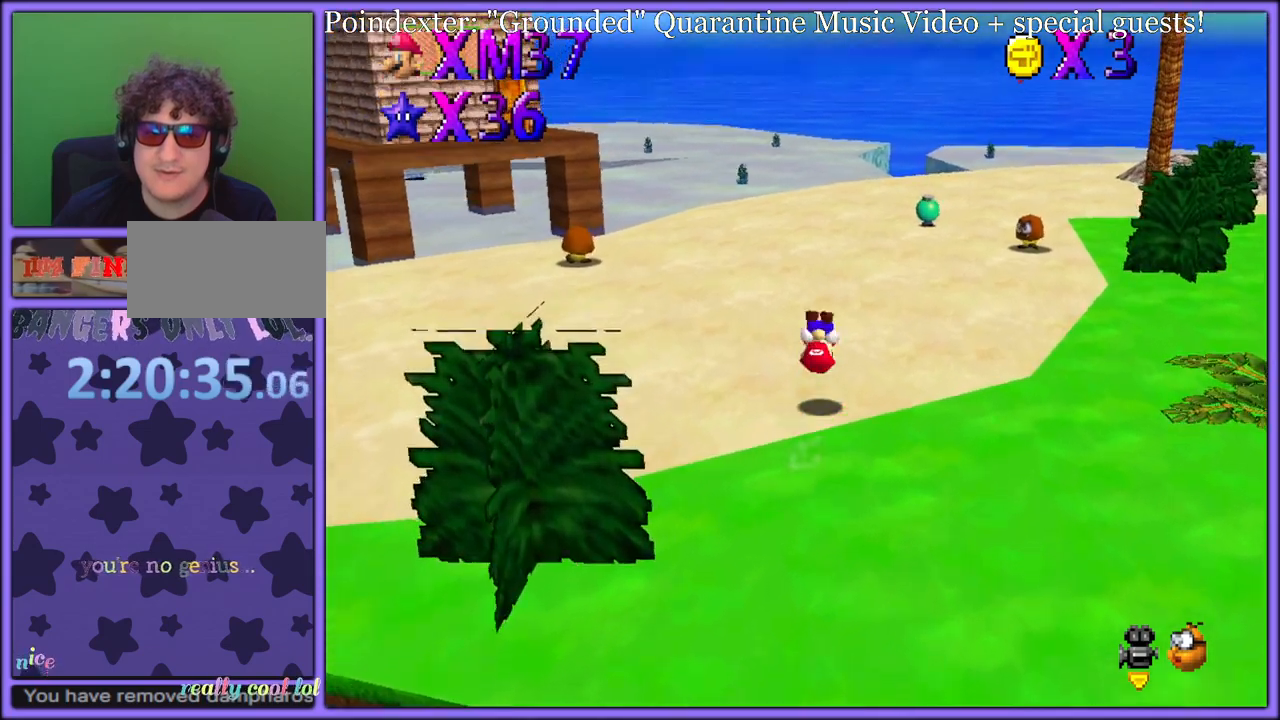
{"buttons": ["B"], "left_stick": "up-right", "button_events": [[400, "B", "down"]]}
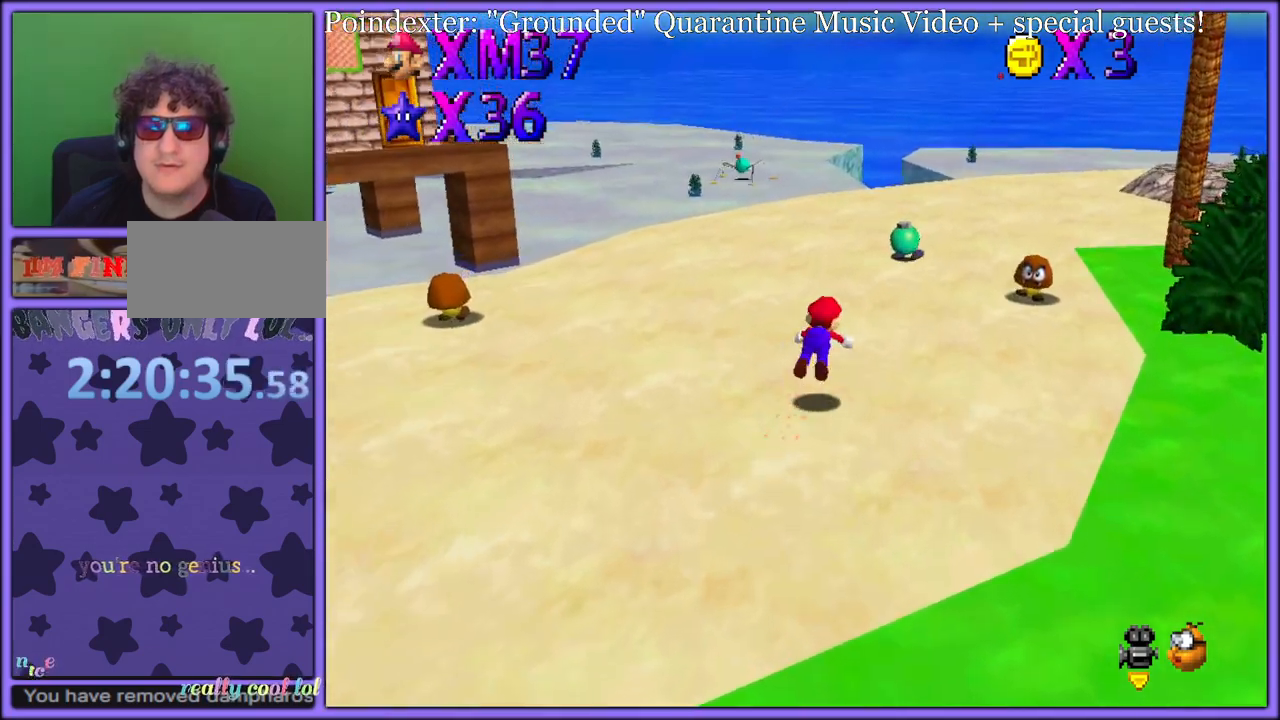
{"buttons": [], "left_stick": "up-right", "button_events": [[17, "B", "up"], [283, "A", "down"], [300, "B", "down"], [383, "A", "up"], [417, "B", "up"]]}
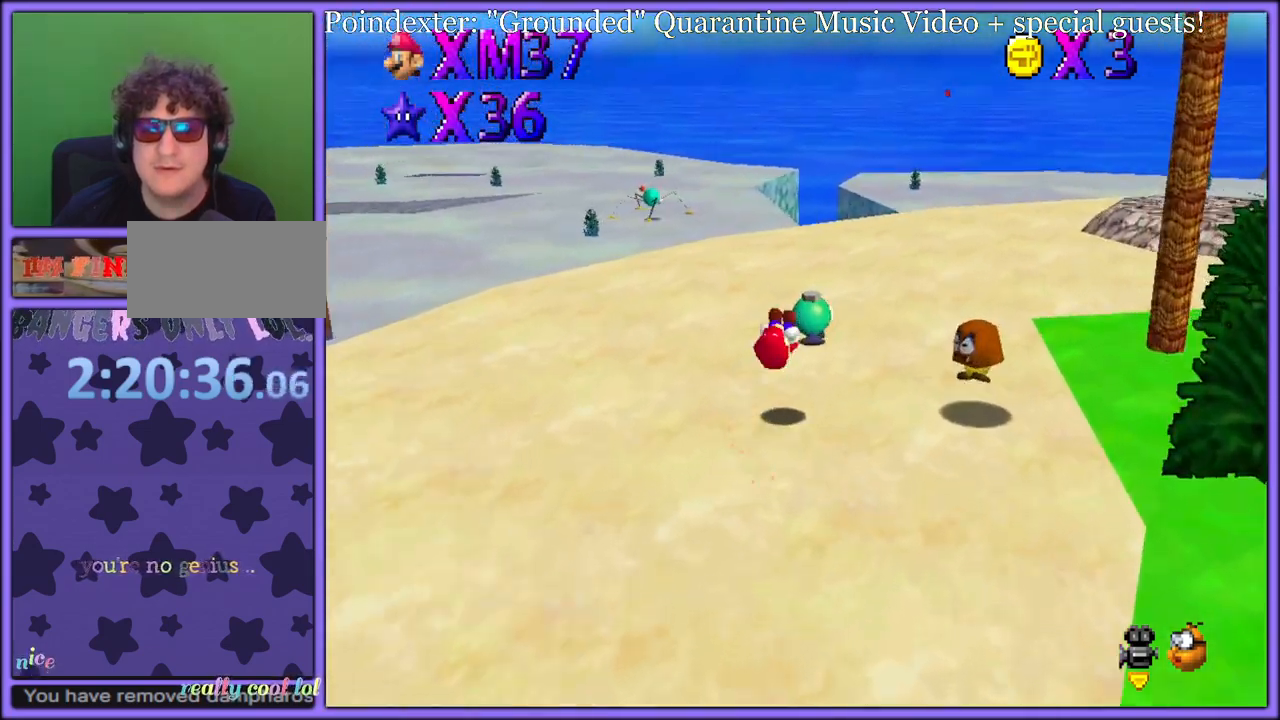
{"buttons": [], "left_stick": "up-right", "button_events": []}
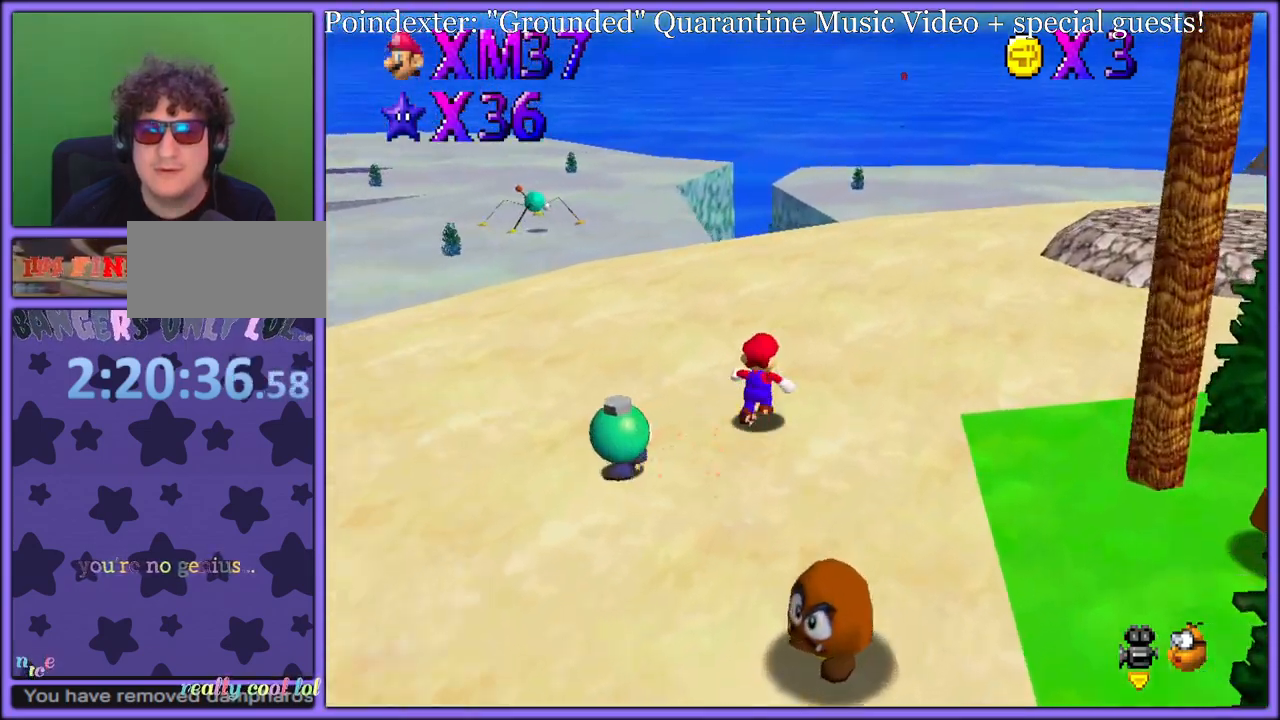
{"buttons": ["A", "B"], "left_stick": "up-right", "button_events": [[33, "B", "down"], [183, "B", "up"], [450, "A", "down"], [483, "B", "down"]]}
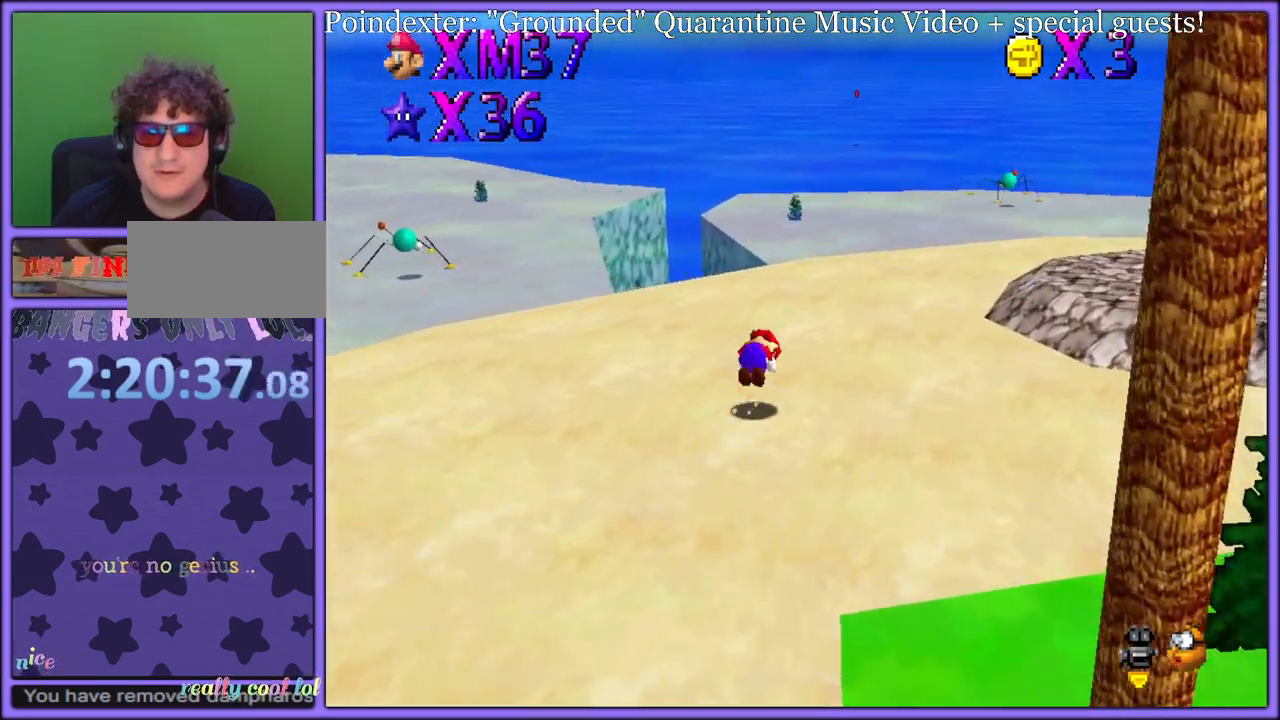
{"buttons": [], "left_stick": "up-right", "button_events": [[33, "A", "up"], [100, "B", "up"]]}
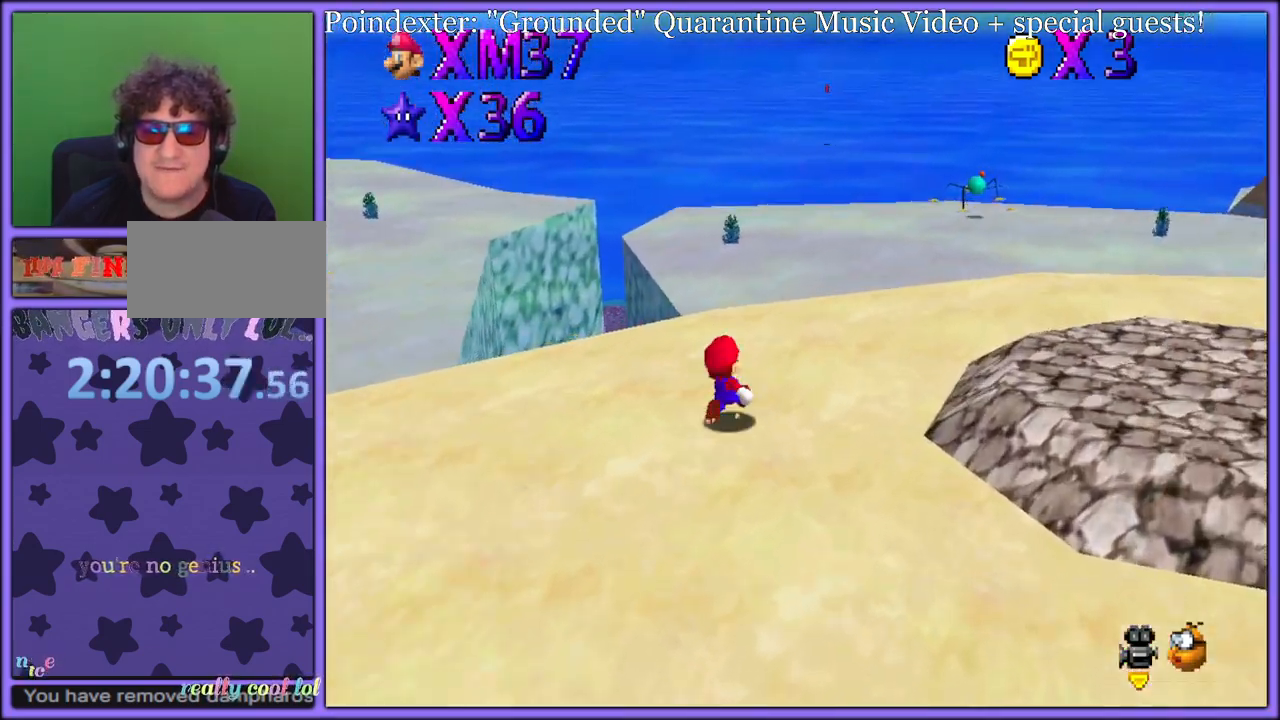
{"buttons": [], "left_stick": "up-right", "button_events": []}
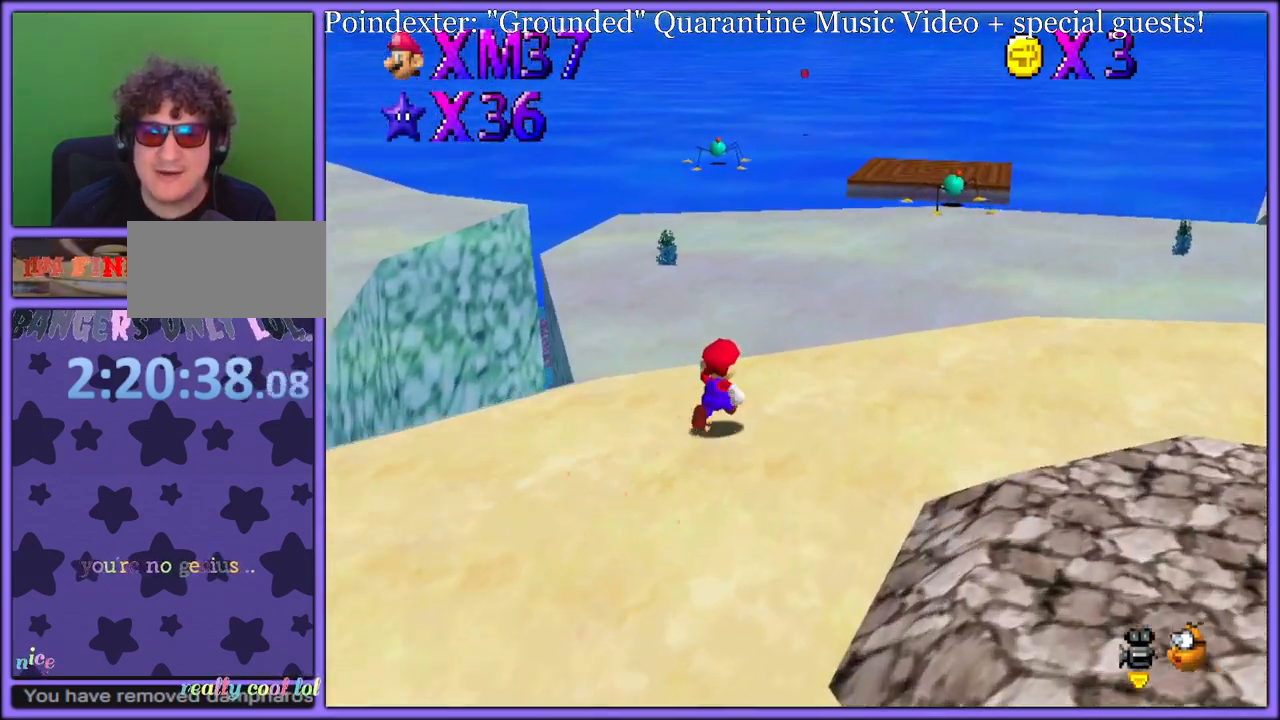
{"buttons": [], "left_stick": "up-right", "button_events": []}
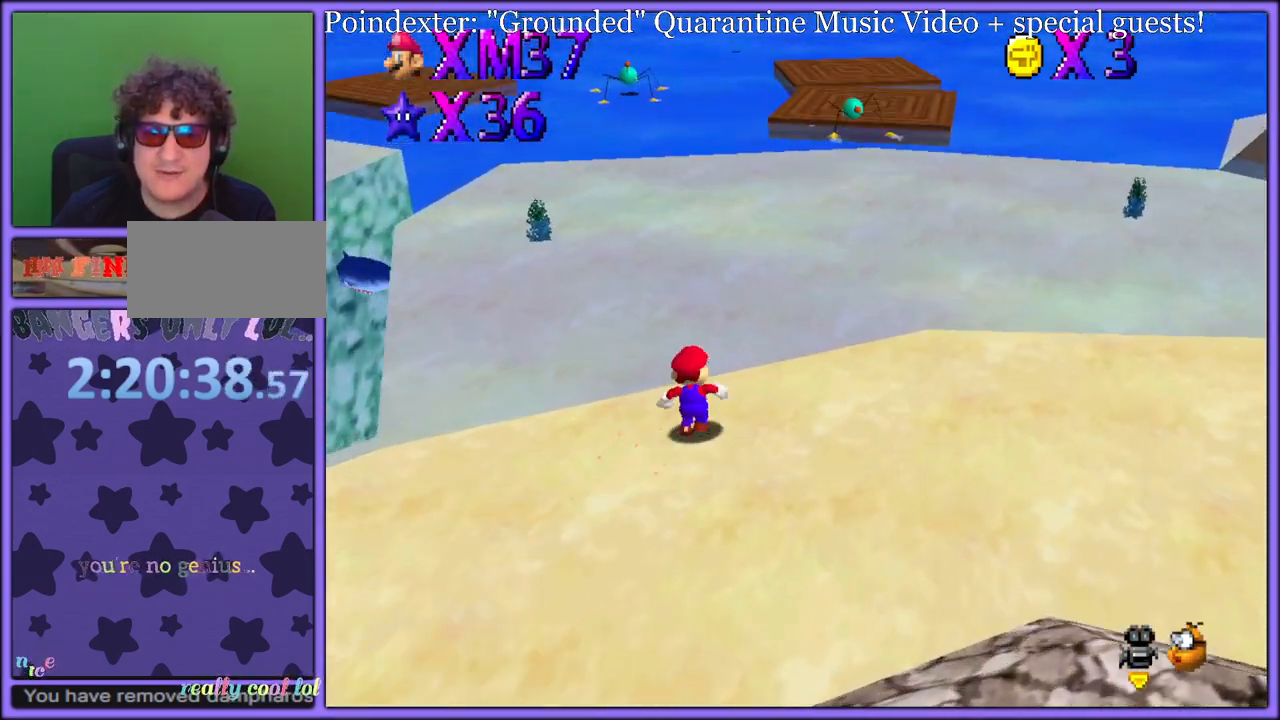
{"buttons": [], "left_stick": "up-right", "button_events": [[83, "B", "down"], [217, "B", "up"]]}
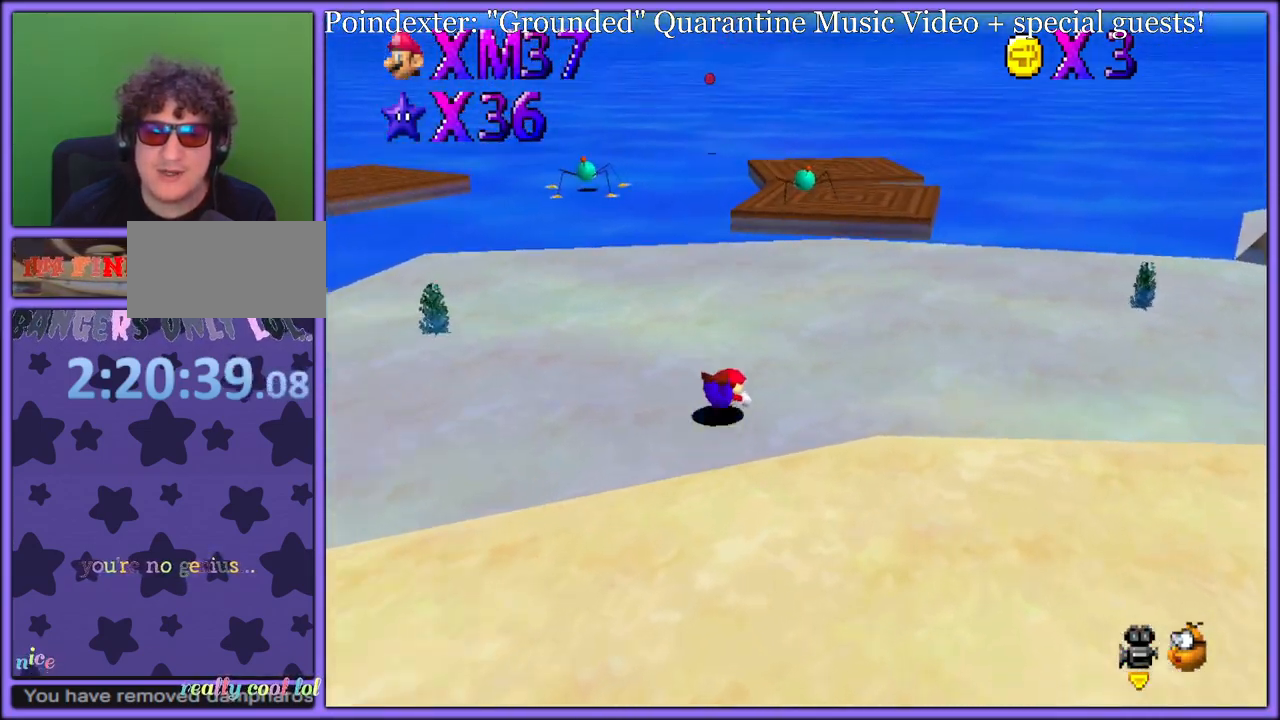
{"buttons": [], "left_stick": "up-right", "button_events": [[83, "A", "down"], [117, "B", "down"], [217, "A", "up"], [233, "B", "up"]]}
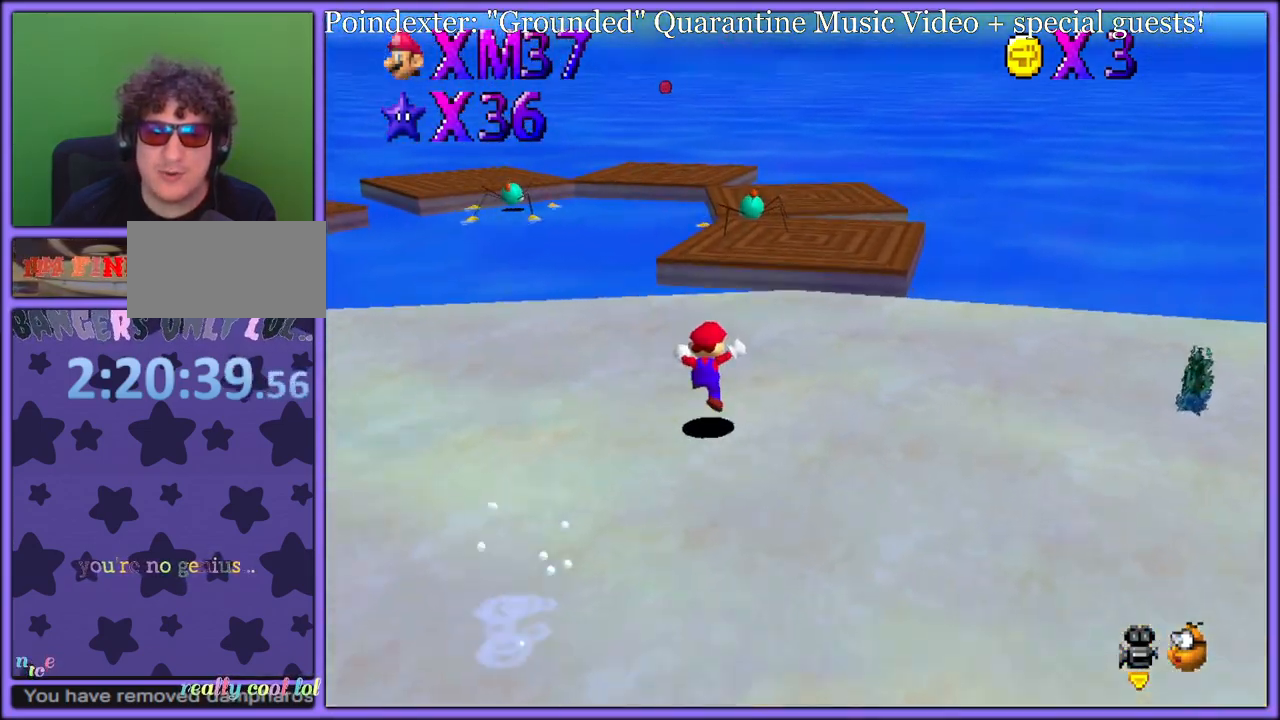
{"buttons": [], "left_stick": "up-right", "button_events": [[233, "A", "down"], [317, "B", "down"], [400, "A", "up"], [467, "B", "up"]]}
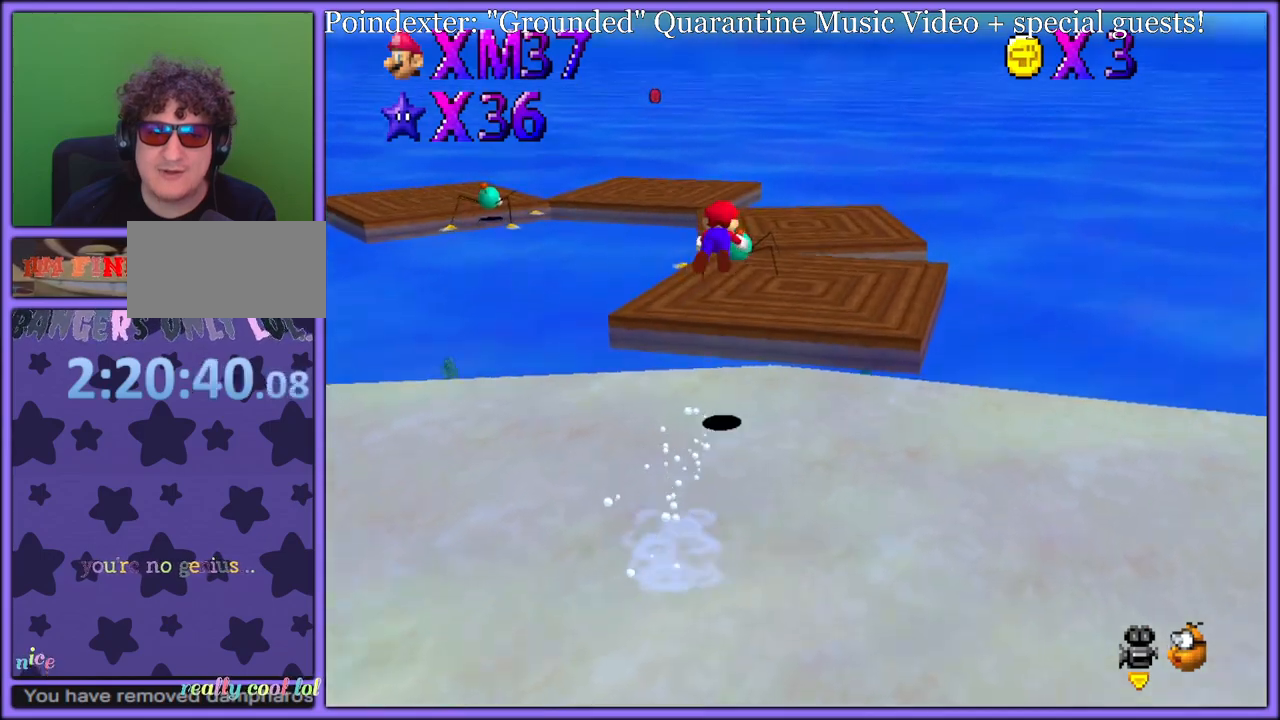
{"buttons": [], "left_stick": "up-right", "button_events": [[167, "C_RIGHT", "down"], [250, "C_RIGHT", "up"]]}
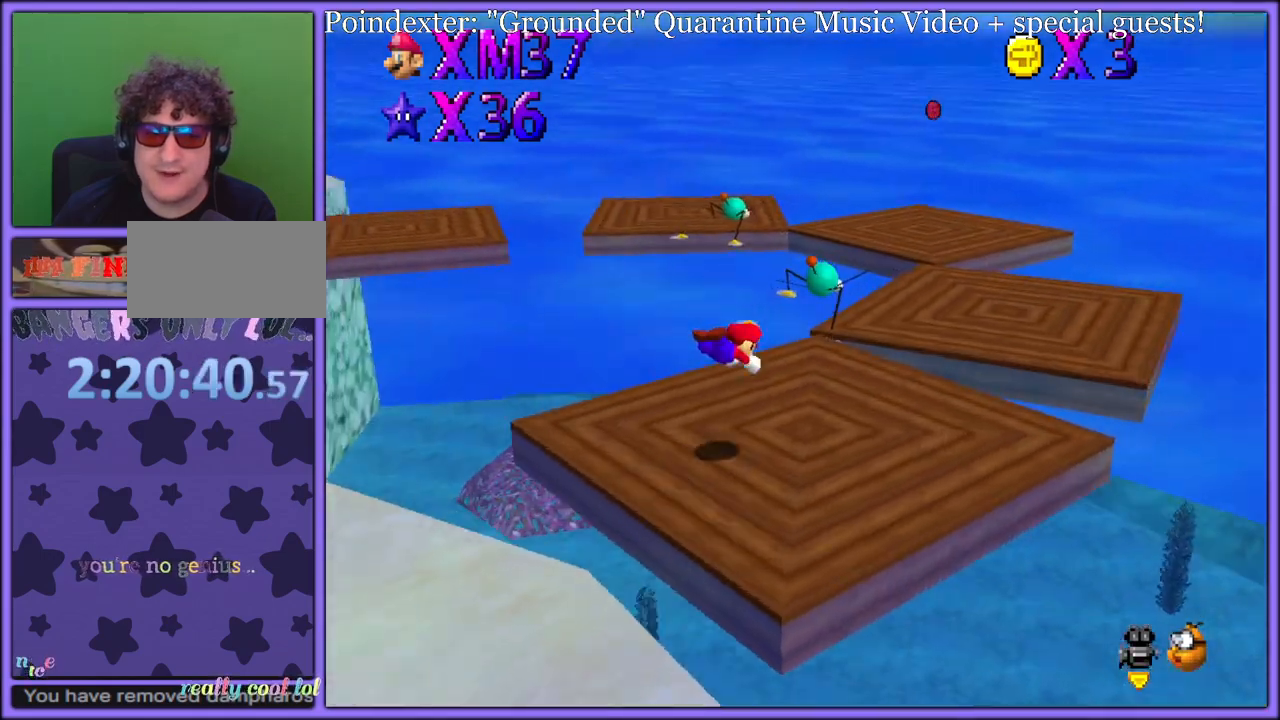
{"buttons": [], "left_stick": "up-right", "button_events": [[150, "A", "down"], [183, "B", "down"], [250, "A", "up"], [267, "B", "up"]]}
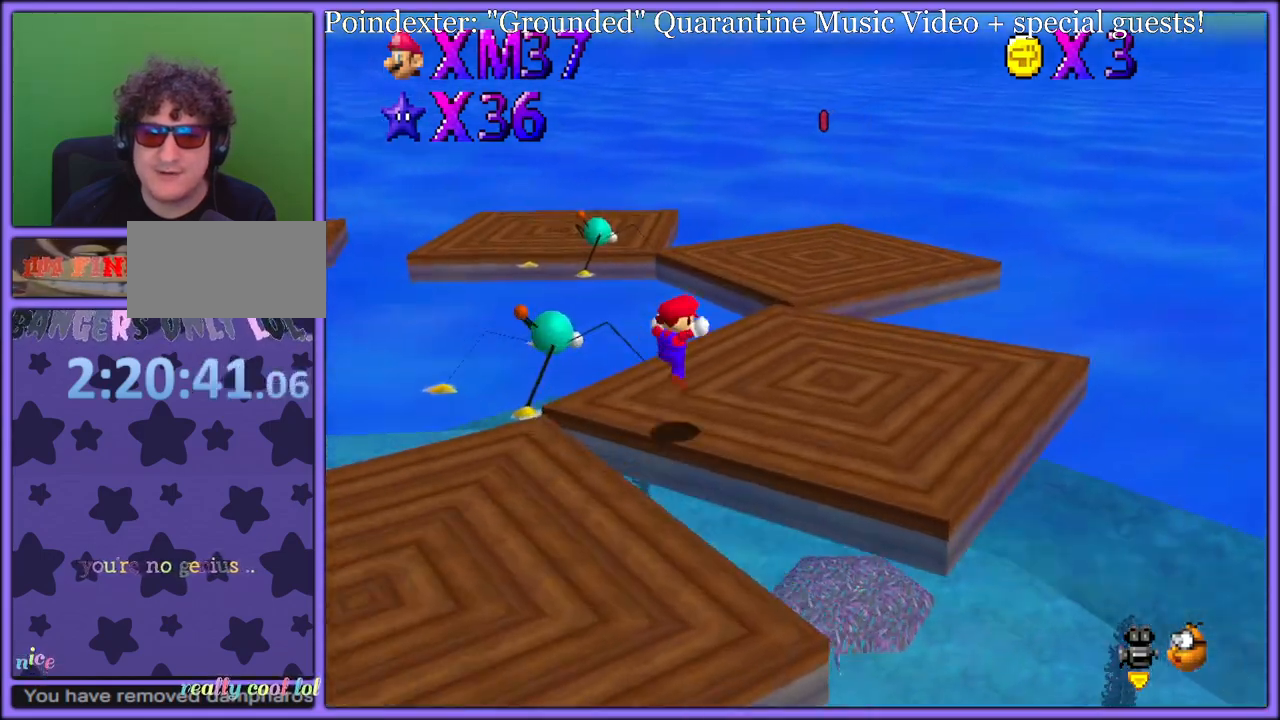
{"buttons": [], "left_stick": "up-right", "button_events": [[333, "A", "down"], [500, "A", "up"]]}
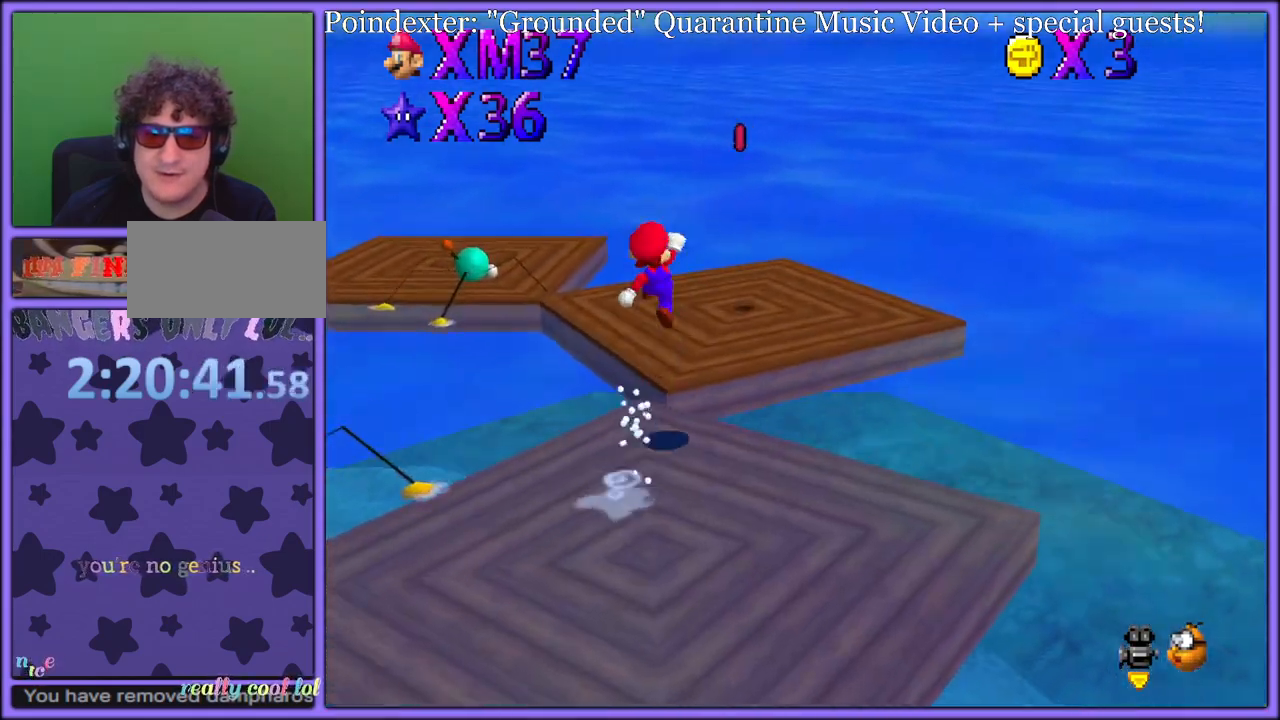
{"buttons": [], "left_stick": "down-right", "button_events": [[117, "C_DOWN", "down"], [117, "C_RIGHT", "down"], [200, "C_DOWN", "up"], [217, "C_RIGHT", "up"], [333, "C_RIGHT", "down"], [450, "C_RIGHT", "up"]]}
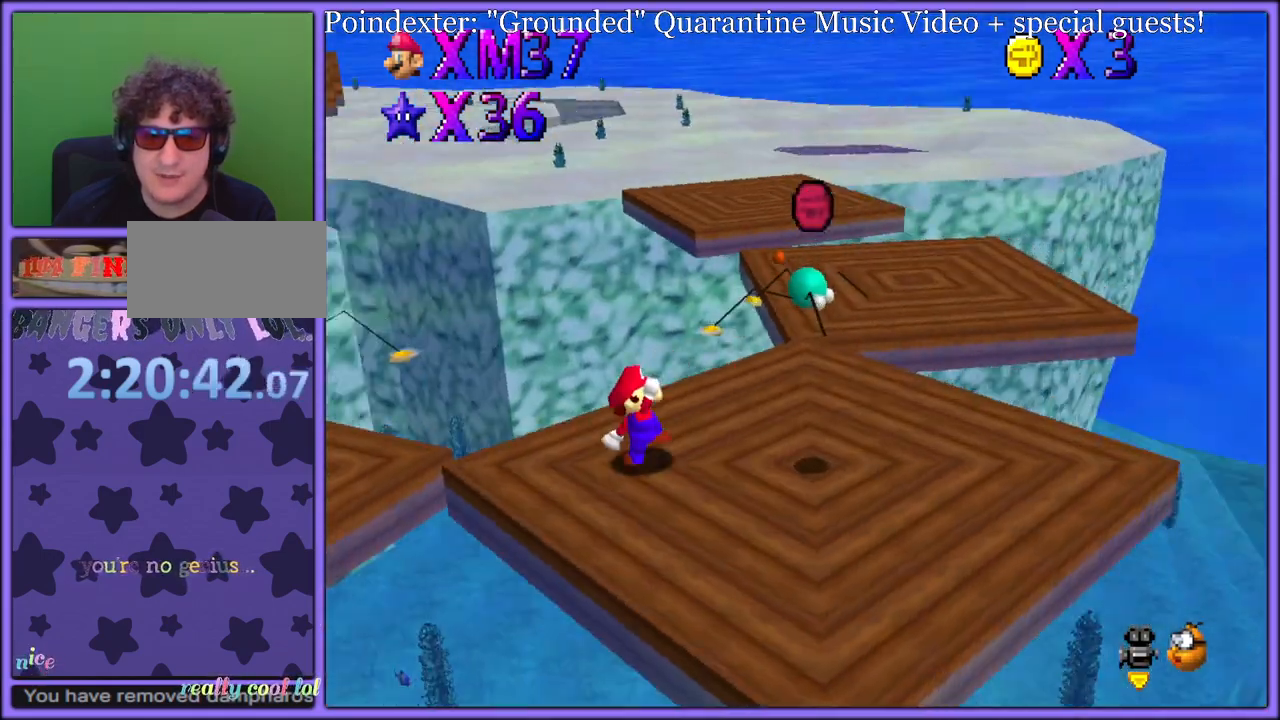
{"buttons": ["A"], "left_stick": "center", "button_events": [[433, "A", "down"]]}
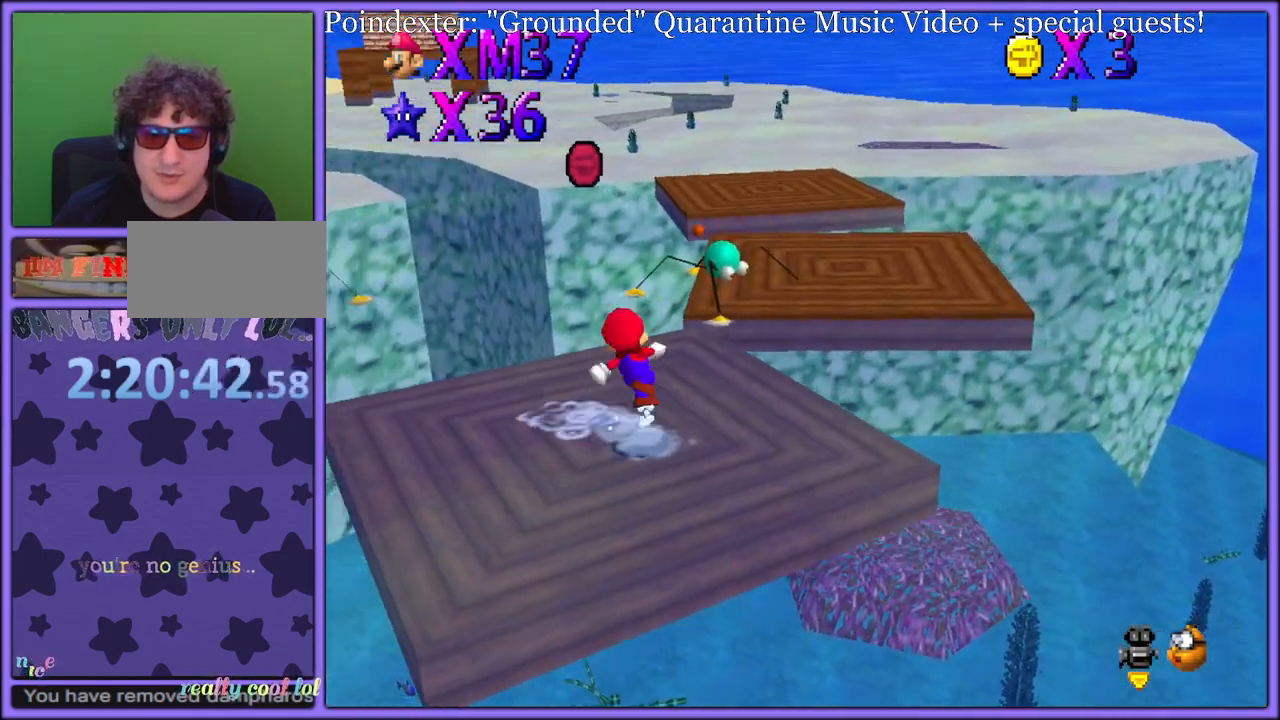
{"buttons": [], "left_stick": "left", "button_events": [[33, "A", "up"], [133, "C_DOWN", "down"], [133, "C_RIGHT", "down"], [233, "C_DOWN", "up"], [233, "C_RIGHT", "up"]]}
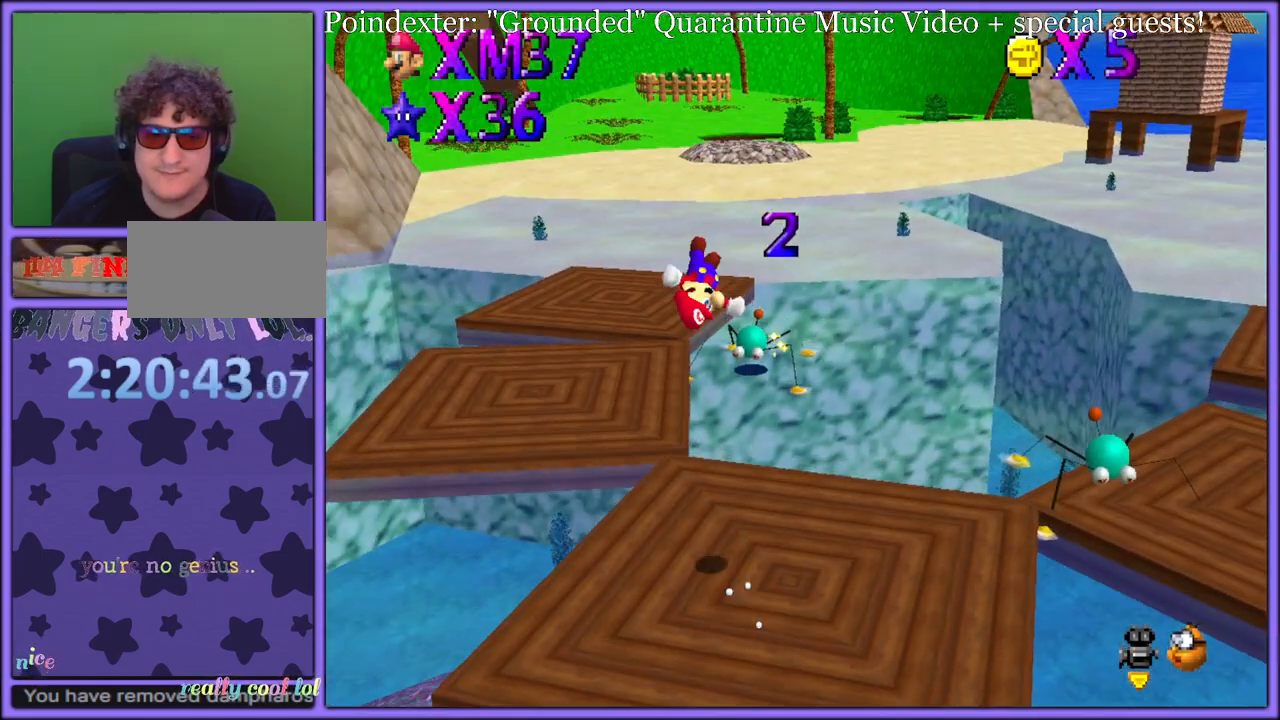
{"buttons": [], "left_stick": "up", "button_events": []}
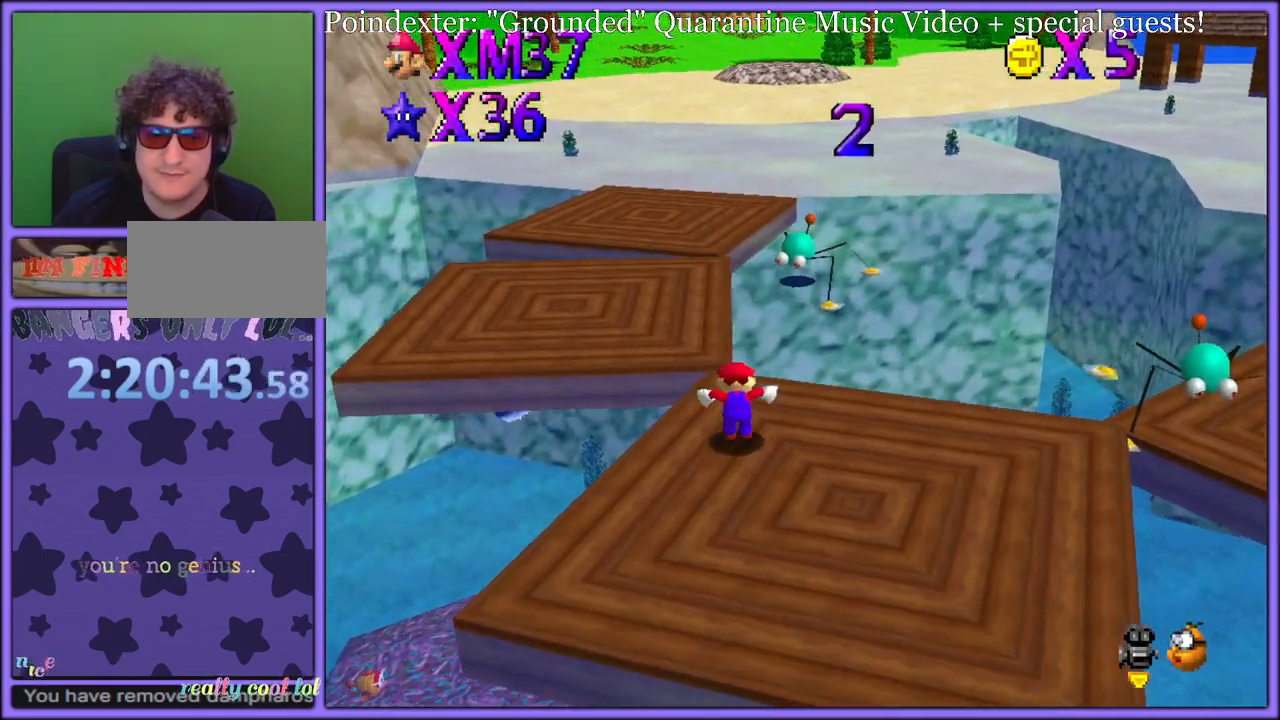
{"buttons": ["A"], "left_stick": "up", "button_events": [[183, "A", "down"]]}
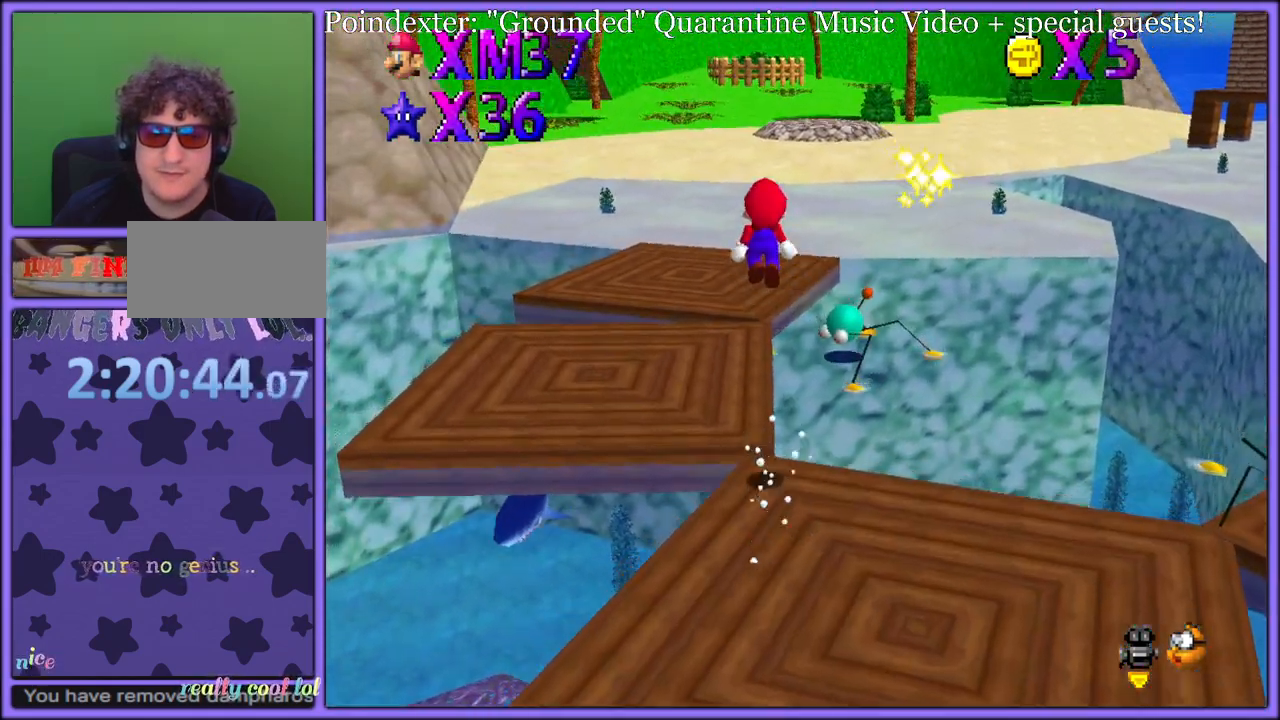
{"buttons": [], "left_stick": "up", "button_events": [[367, "B", "down"], [467, "A", "up"], [500, "B", "up"]]}